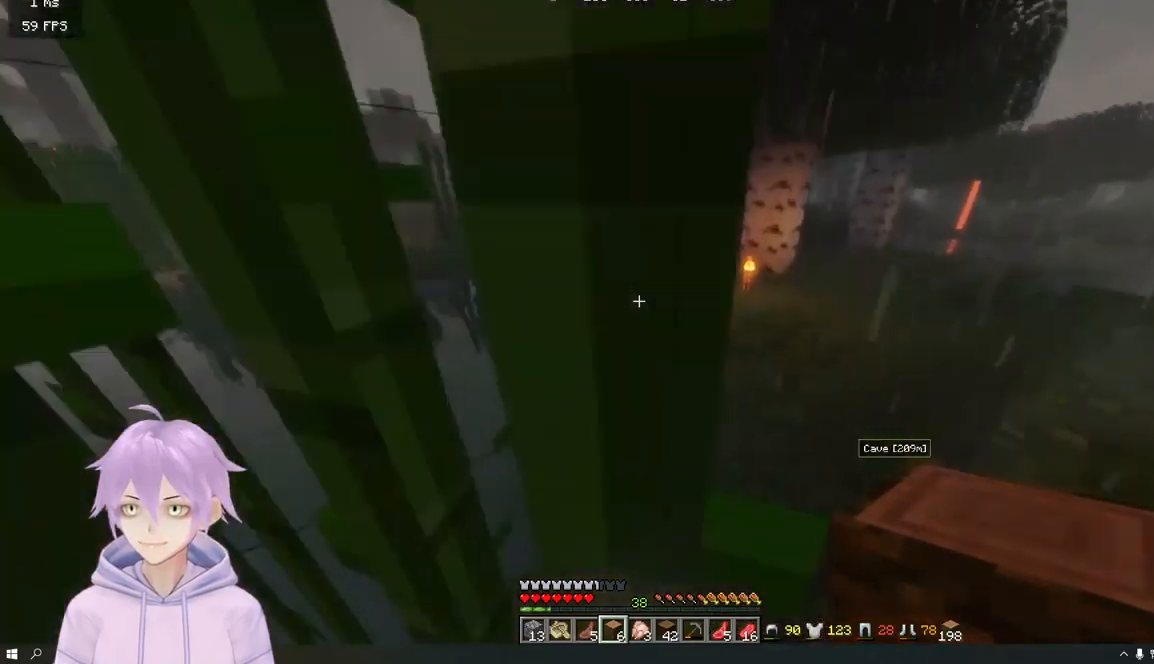
Gameplay with keyboard and mouse; each line is a JSON object with the keys and mouse buttons held at the frame after it. "events" lists presses ("down") and releases ("up") of "a", "d", "s", "w", "mouse_left" and "mouse_right" between this image and that frame as [ms after this image, input, new state], when the widget could be followed in between. "mouse_left", "mouse_right" = the "left", "right" buttons of the "mouse" list. No other keys are recorded. Fast repeated clicks can show as one long hold. Mouse movement is not recorded.
{"keys": ["w"], "mouse": [], "events": []}
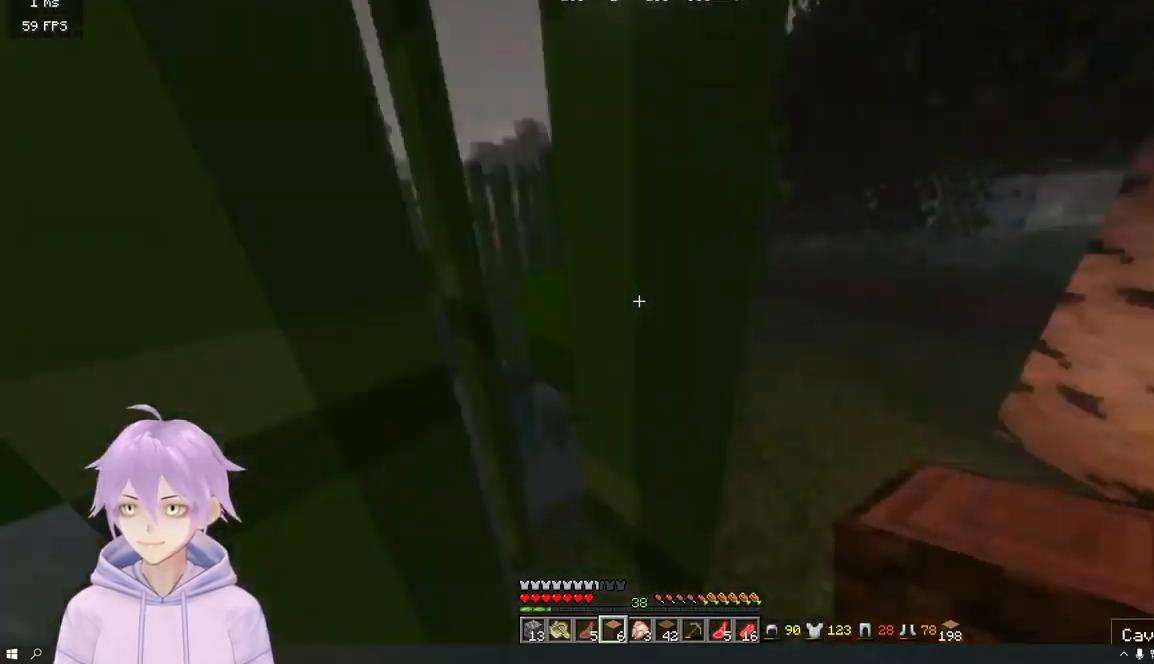
{"keys": ["w"], "mouse": [], "events": []}
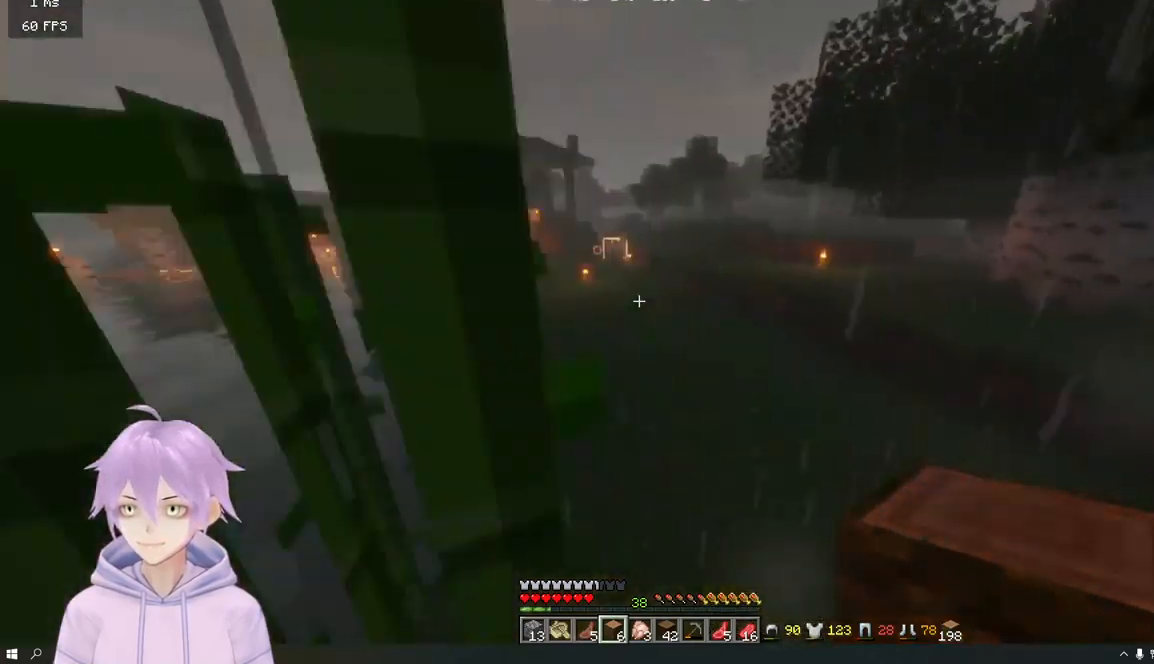
{"keys": ["w"], "mouse": [], "events": []}
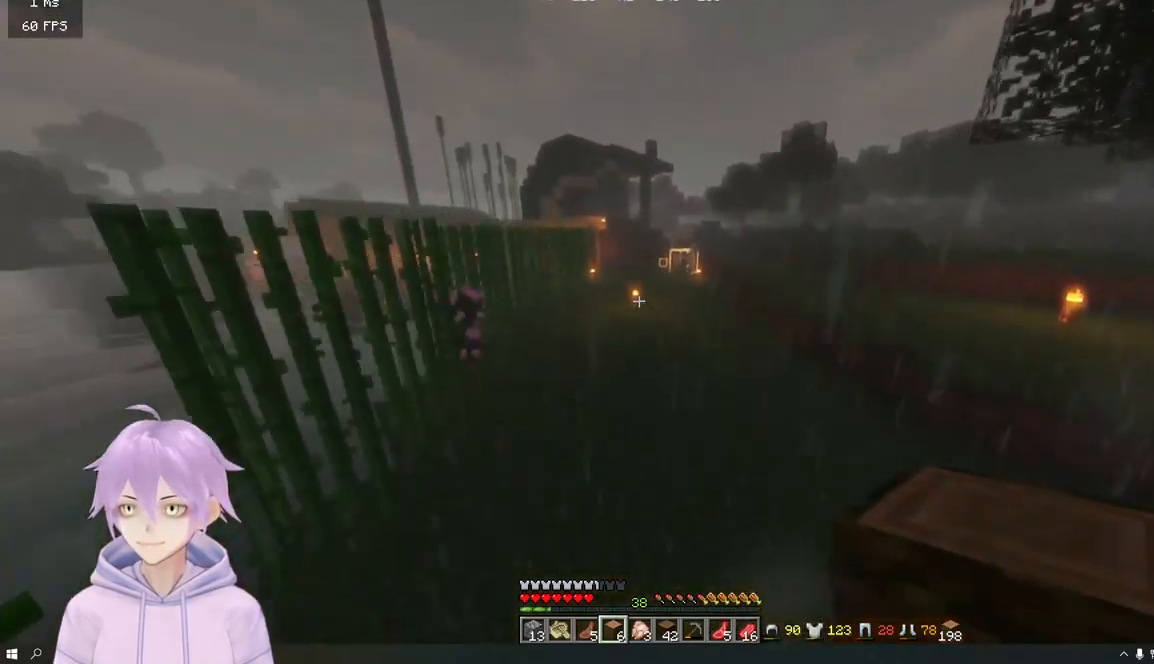
{"keys": ["w"], "mouse": [], "events": []}
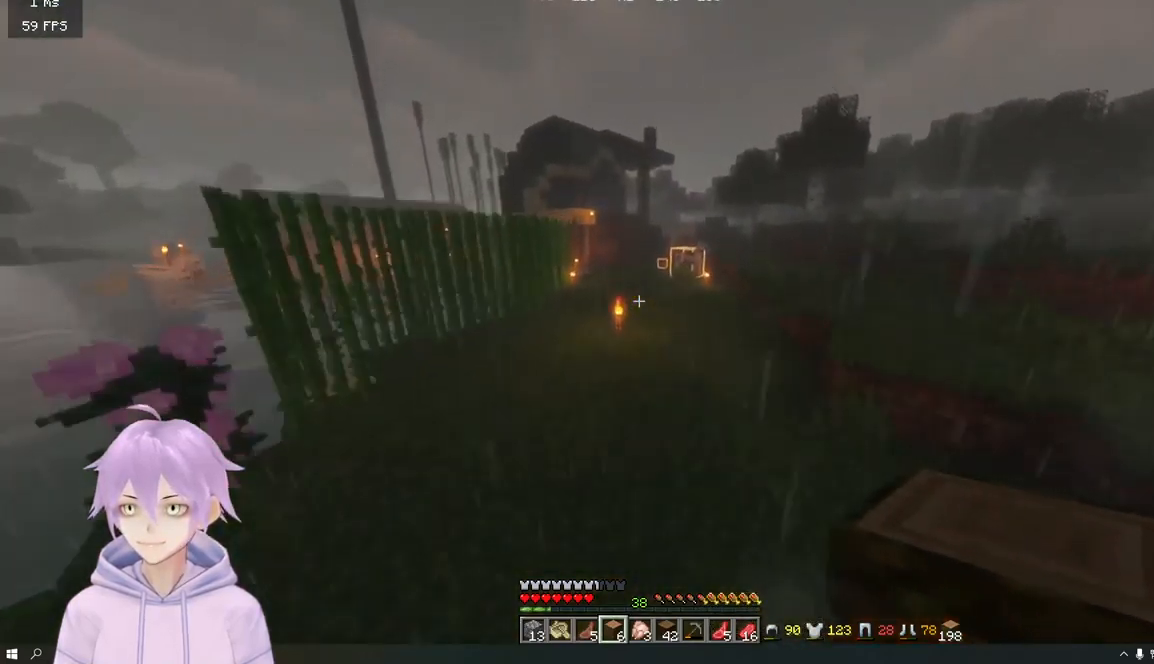
{"keys": ["w"], "mouse": [], "events": []}
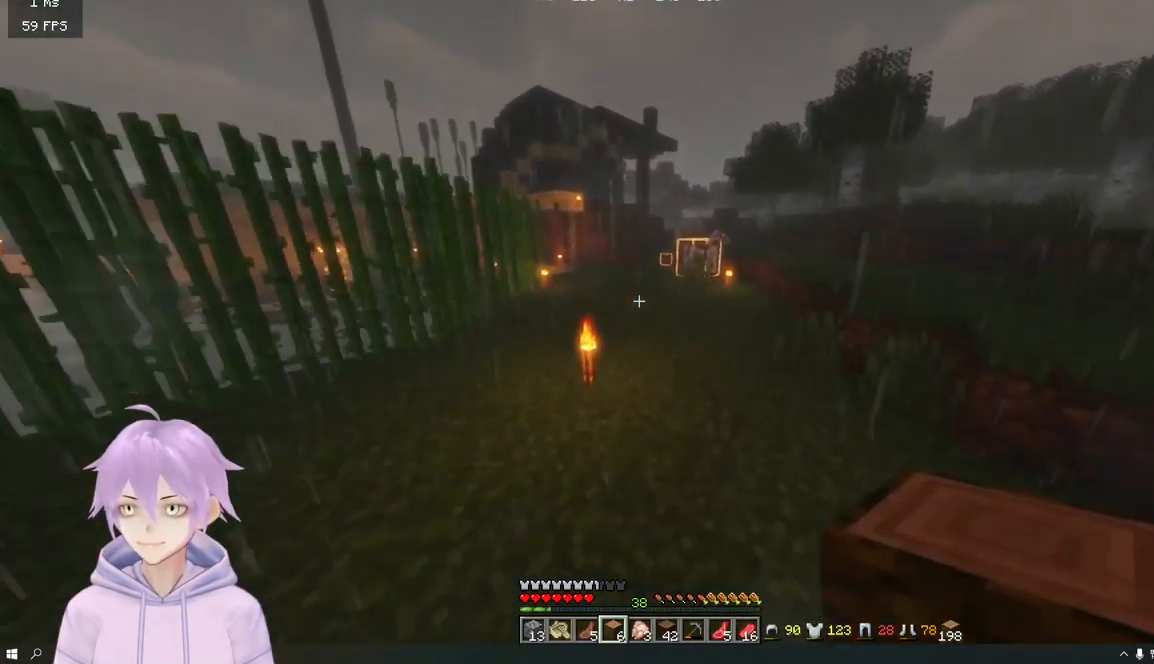
{"keys": ["w"], "mouse": [], "events": []}
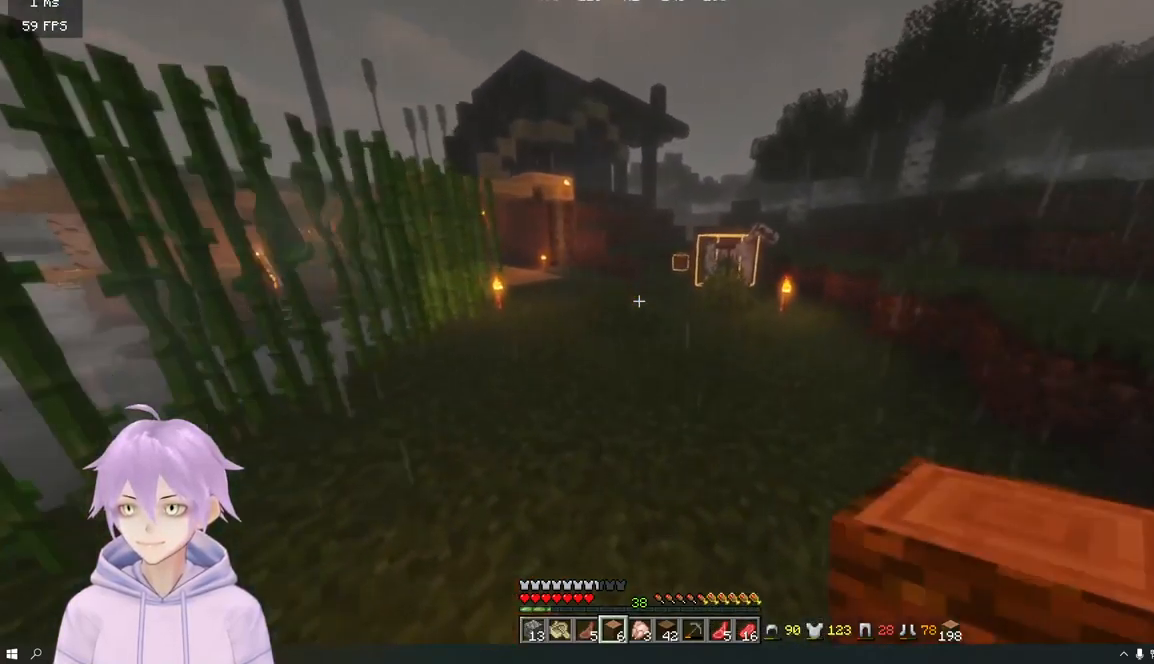
{"keys": ["w"], "mouse": [], "events": []}
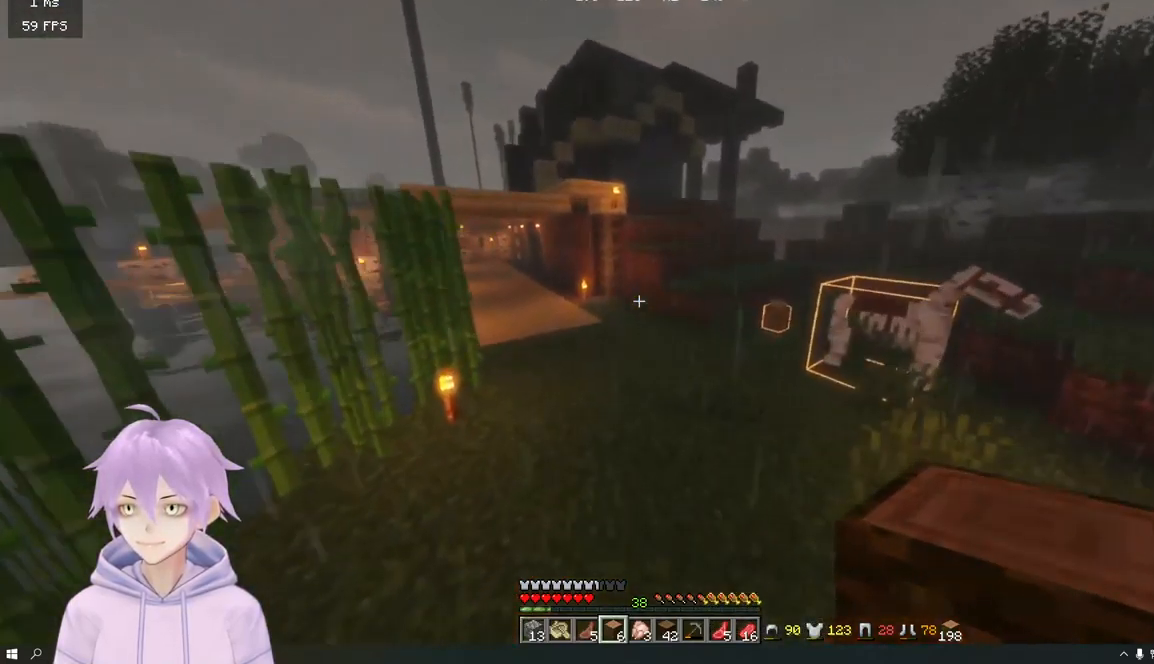
{"keys": ["d", "w"], "mouse": [], "events": [[201, "d", "down"]]}
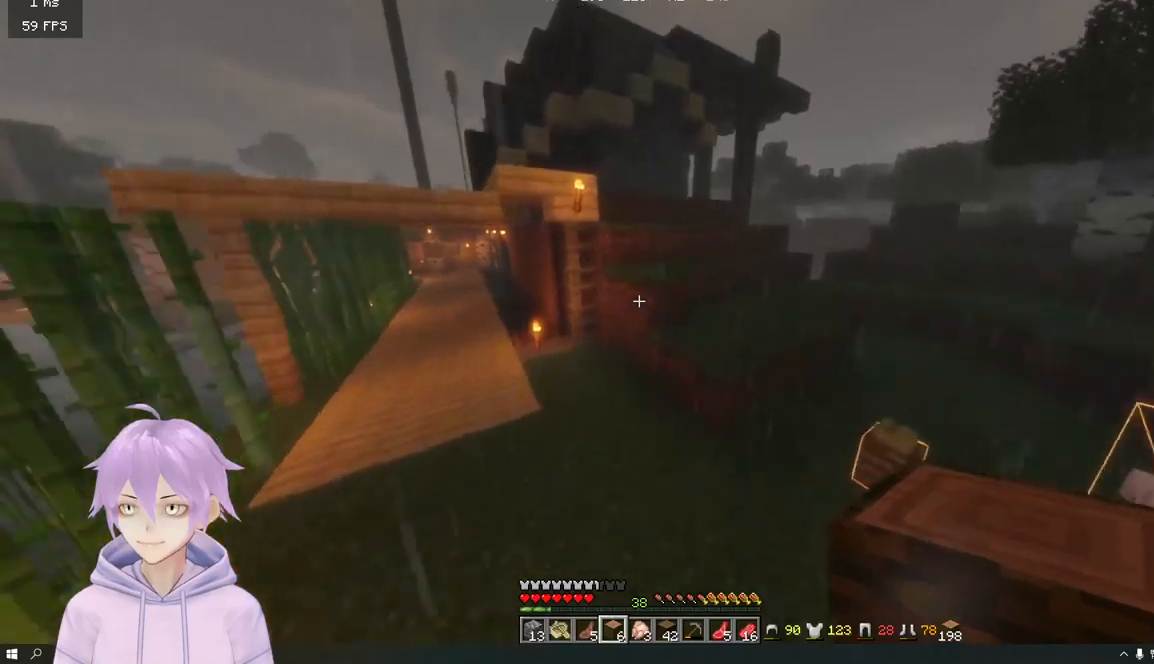
{"keys": ["d", "w"], "mouse": [], "events": []}
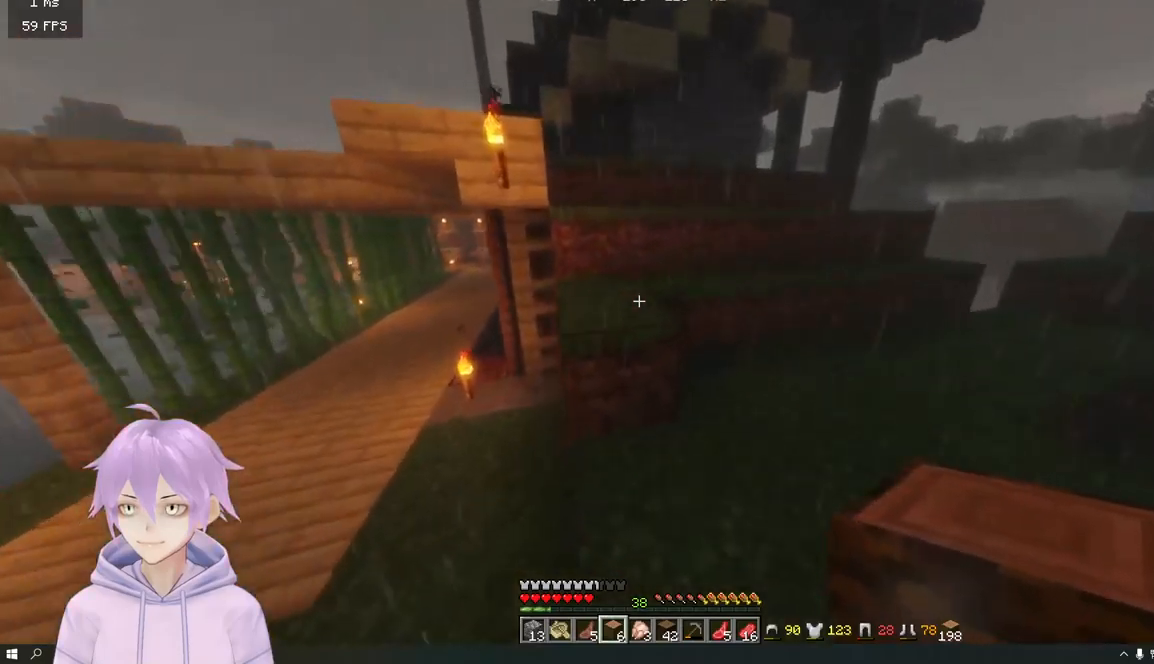
{"keys": ["w"], "mouse": [], "events": [[250, "d", "up"]]}
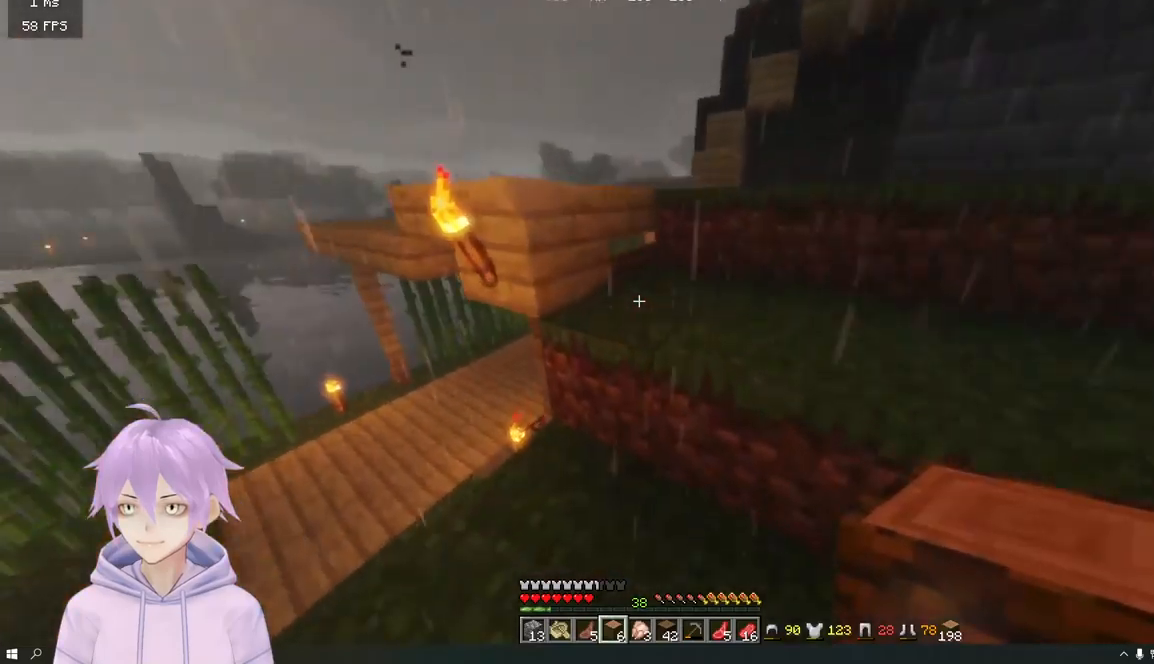
{"keys": ["w"], "mouse": [], "events": [[84, "d", "down"], [501, "d", "up"]]}
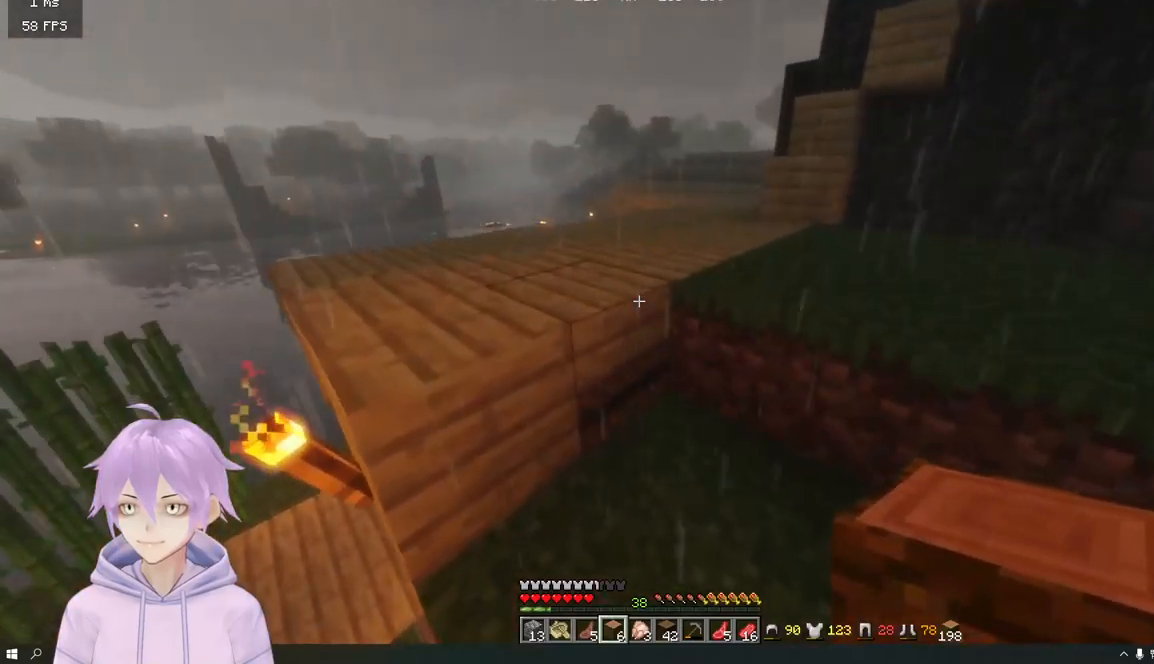
{"keys": ["w"], "mouse": [], "events": []}
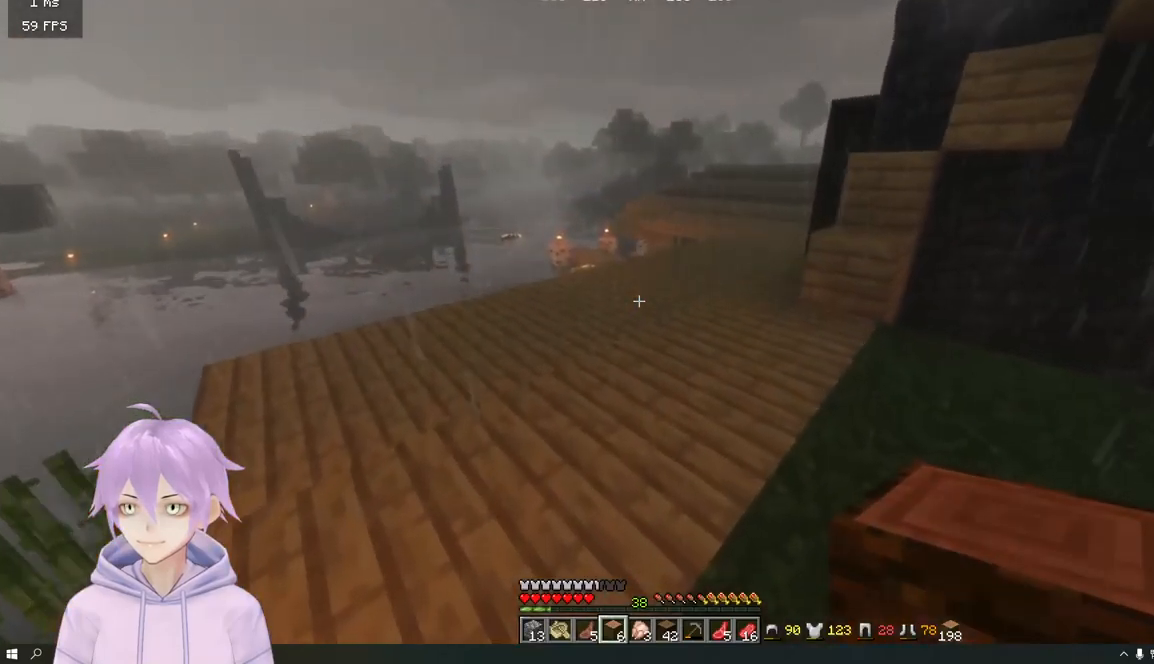
{"keys": ["w"], "mouse": [], "events": []}
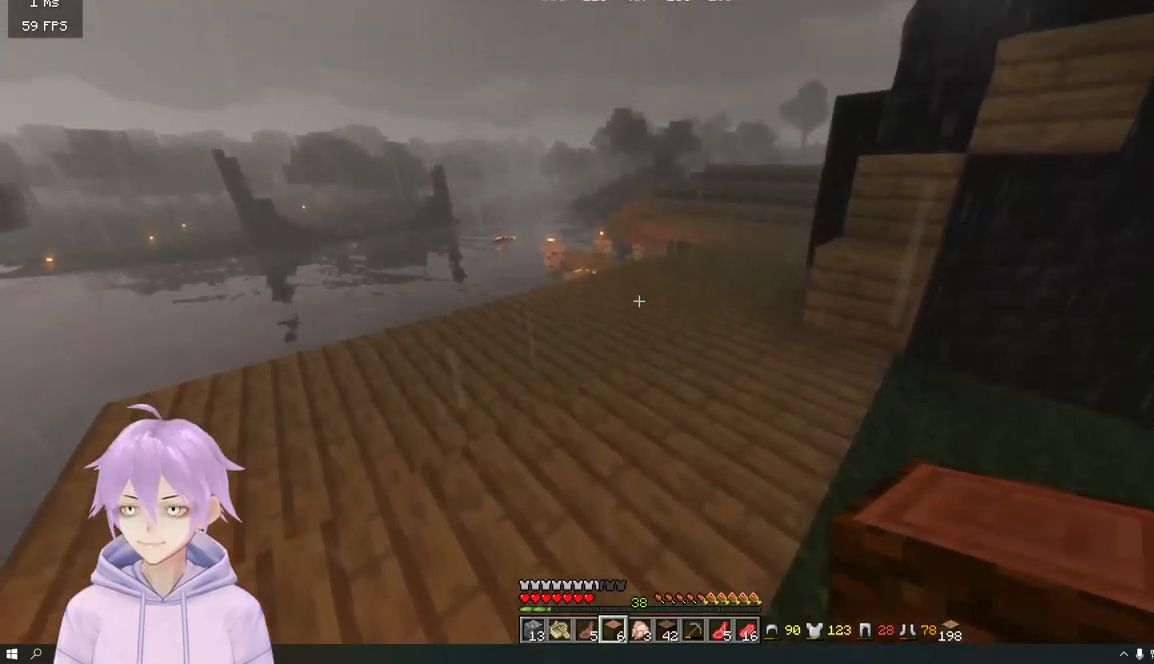
{"keys": ["w"], "mouse": [], "events": []}
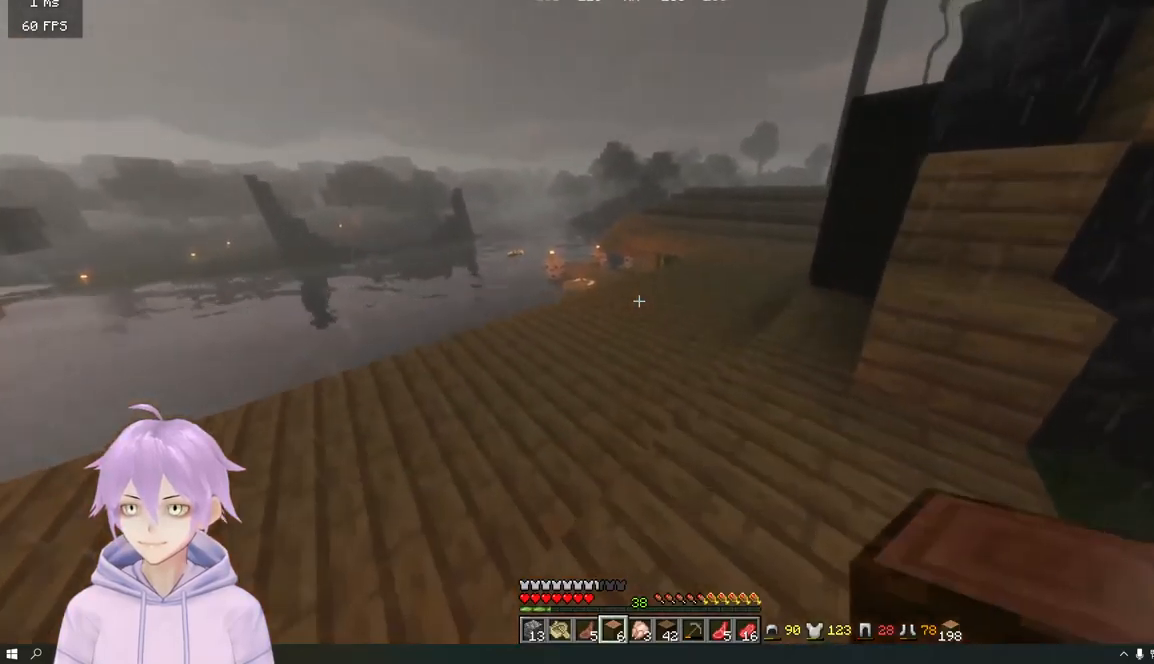
{"keys": [], "mouse": [], "events": [[200, "w", "up"]]}
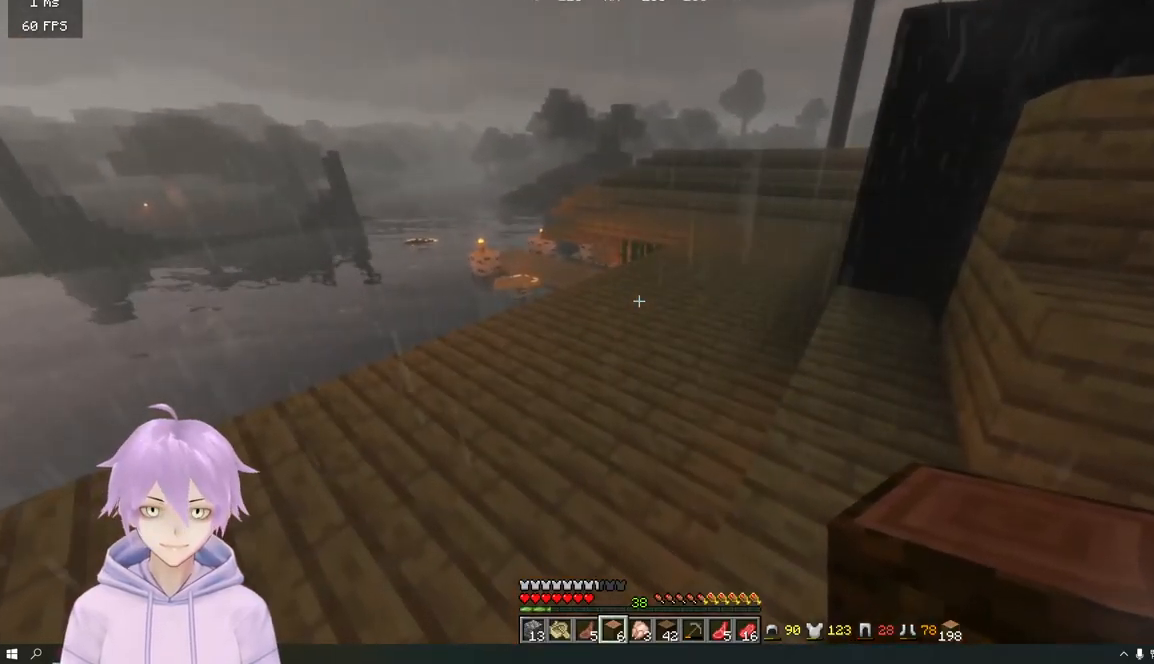
{"keys": [], "mouse": [], "events": []}
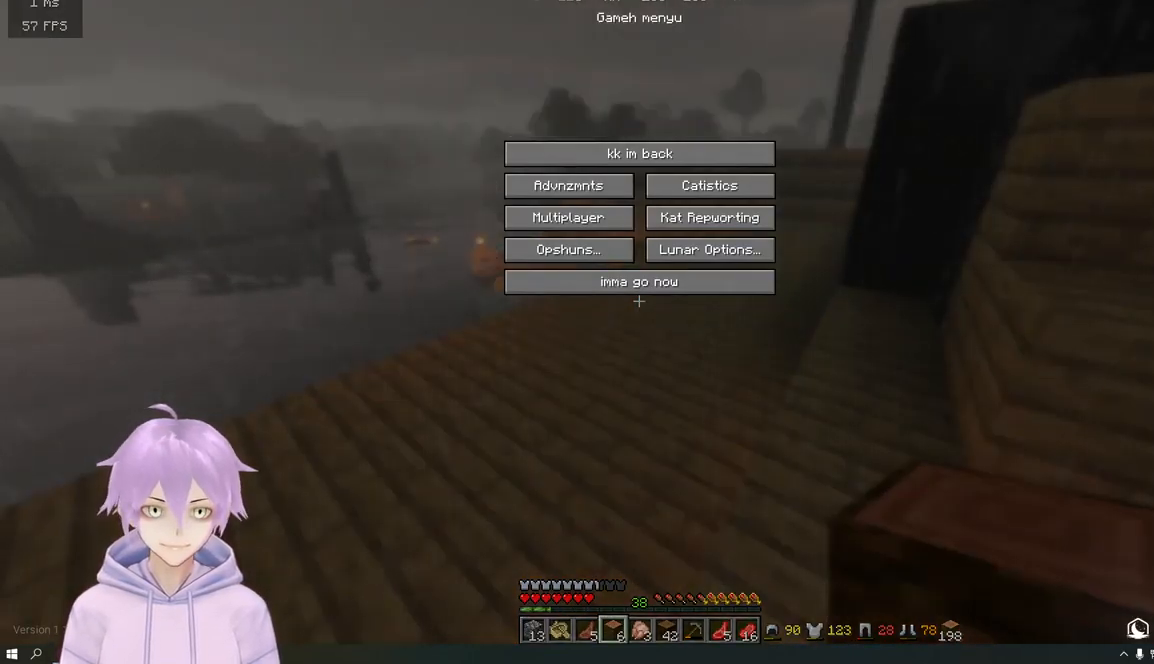
{"keys": [], "mouse": [], "events": []}
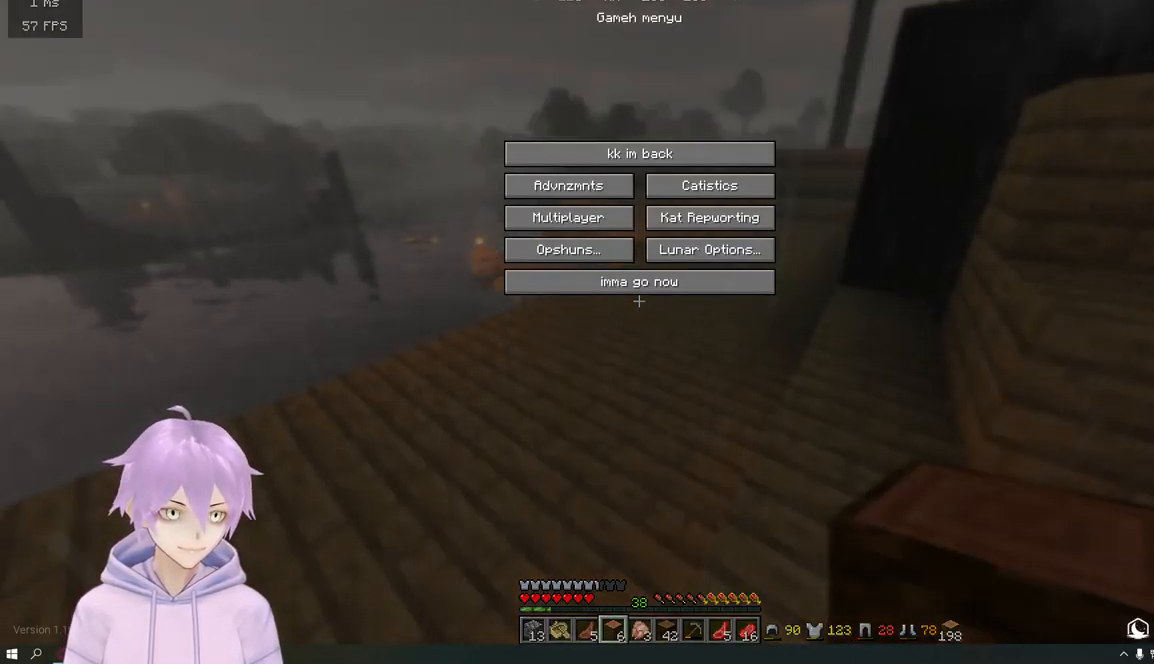
{"keys": [], "mouse": [], "events": []}
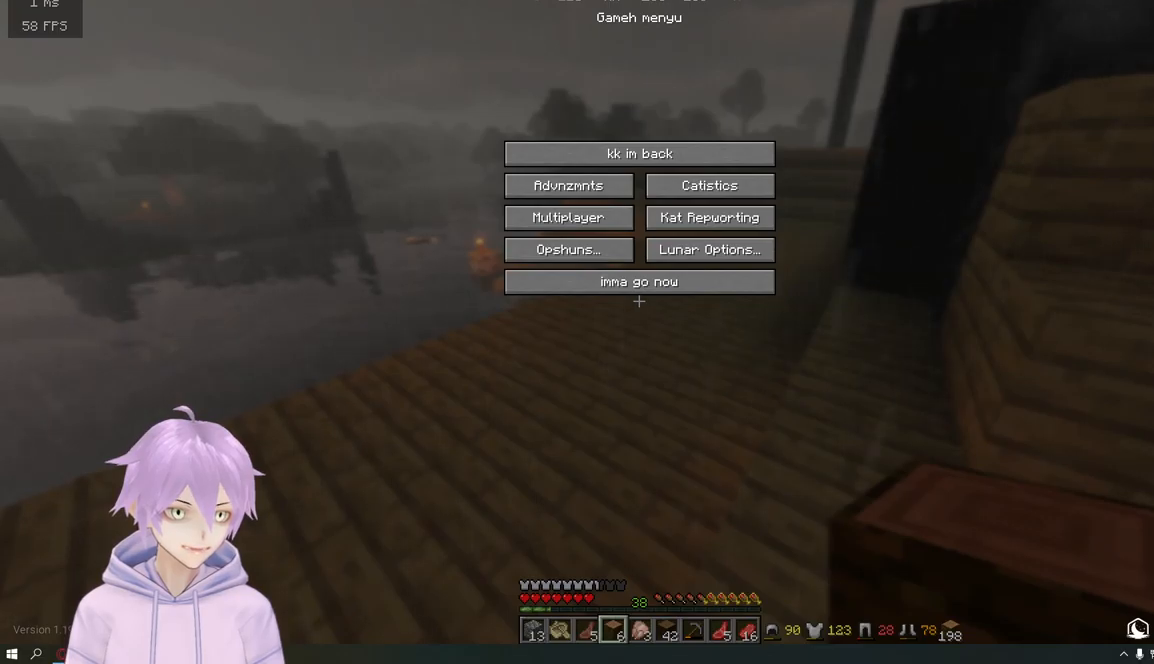
{"keys": [], "mouse": [], "events": []}
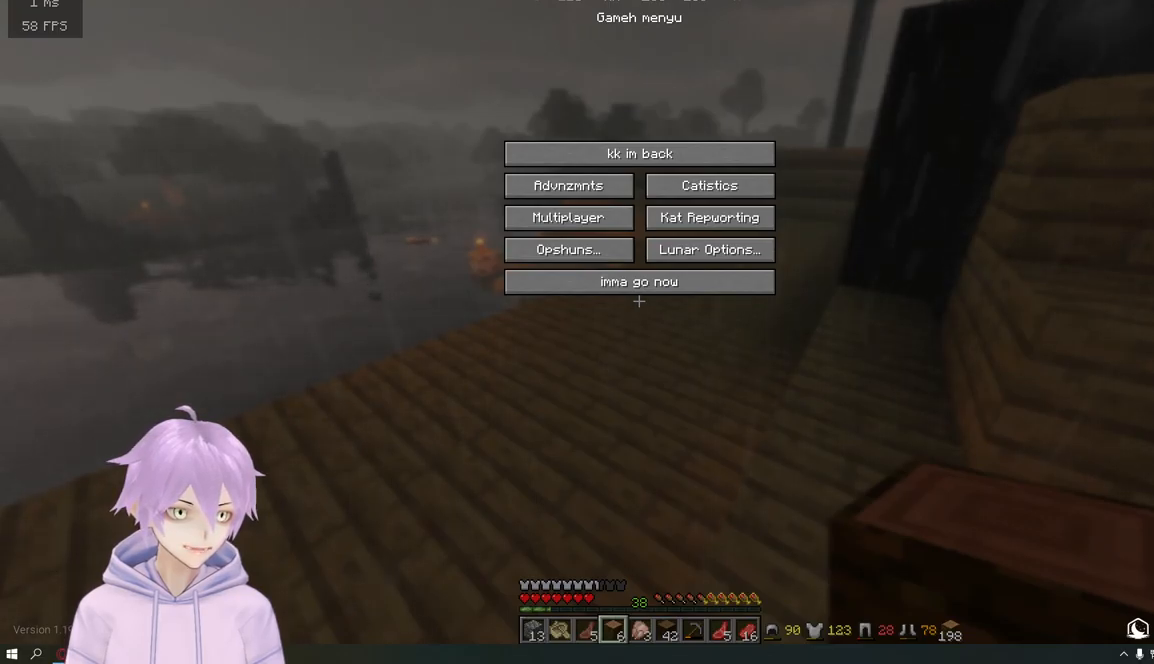
{"keys": [], "mouse": [], "events": []}
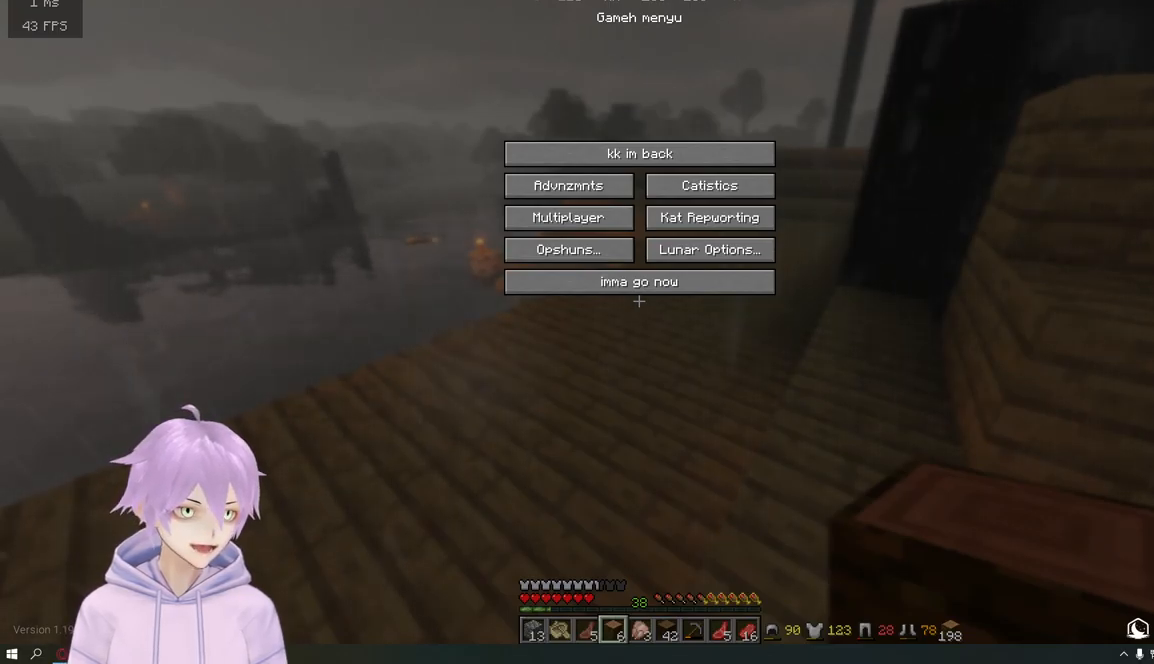
{"keys": [], "mouse": [], "events": []}
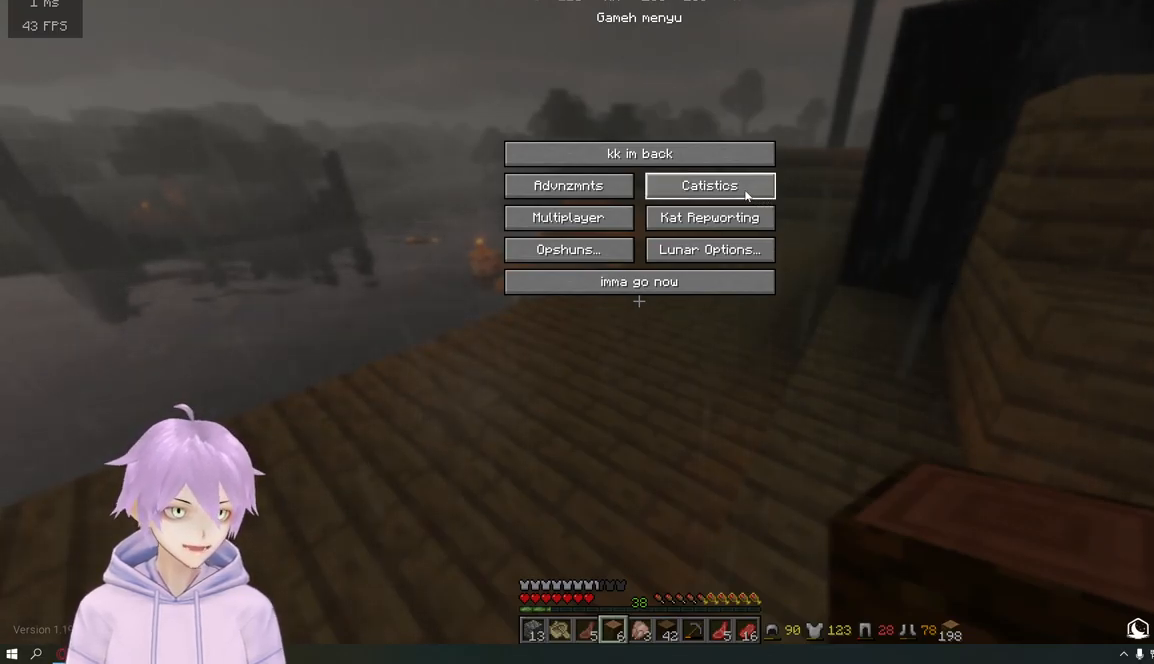
{"keys": ["w"], "mouse": [], "events": [[200, "mouse_left", "down"], [317, "mouse_left", "up"], [334, "w", "down"]]}
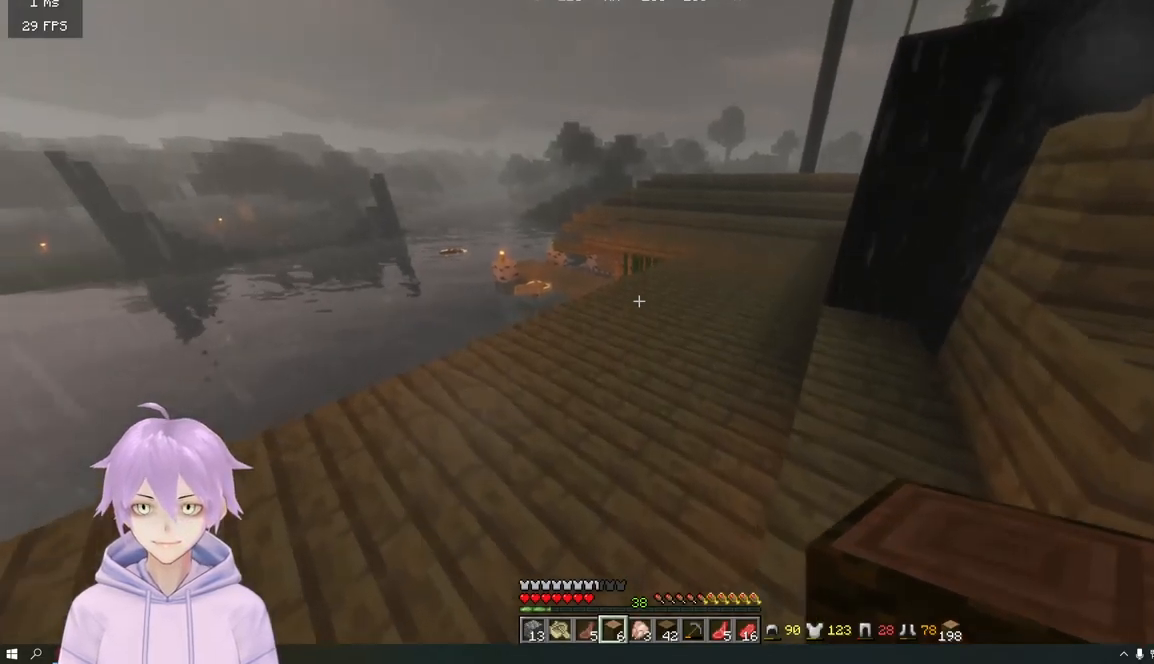
{"keys": ["w"], "mouse": [], "events": []}
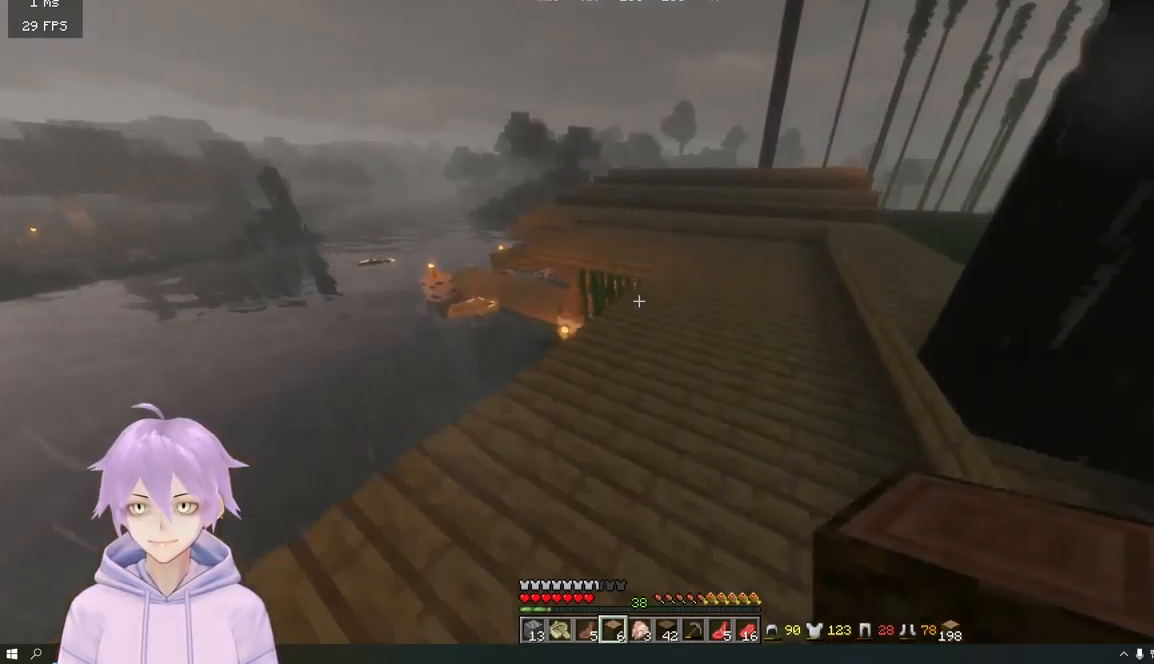
{"keys": ["w"], "mouse": [], "events": []}
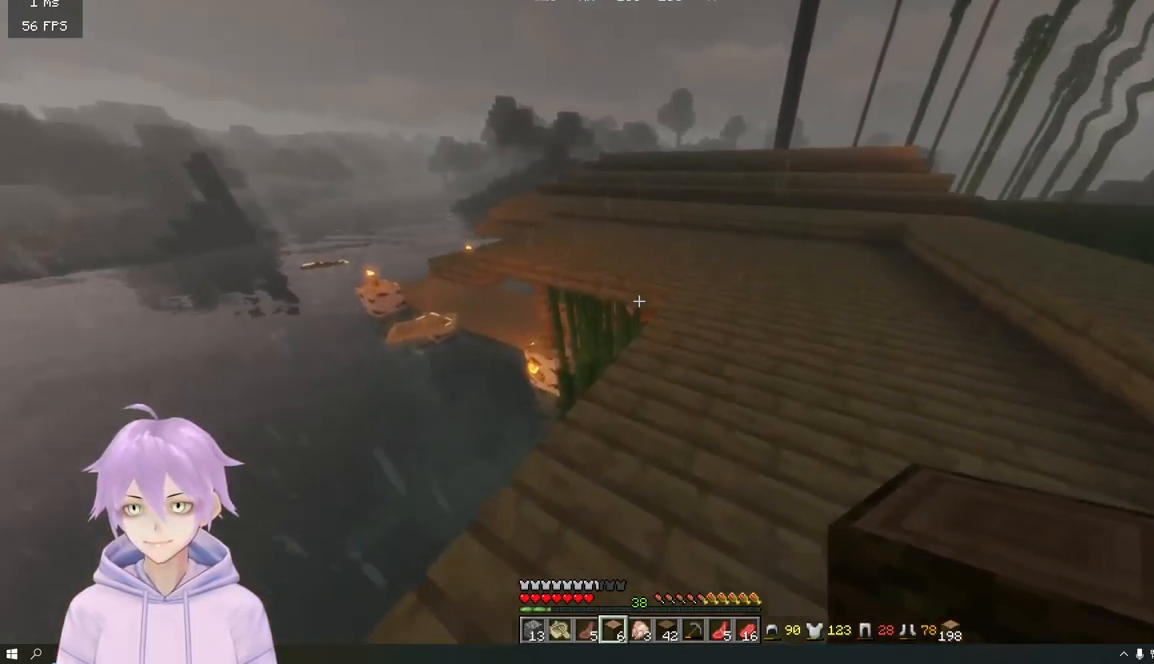
{"keys": ["w"], "mouse": [], "events": []}
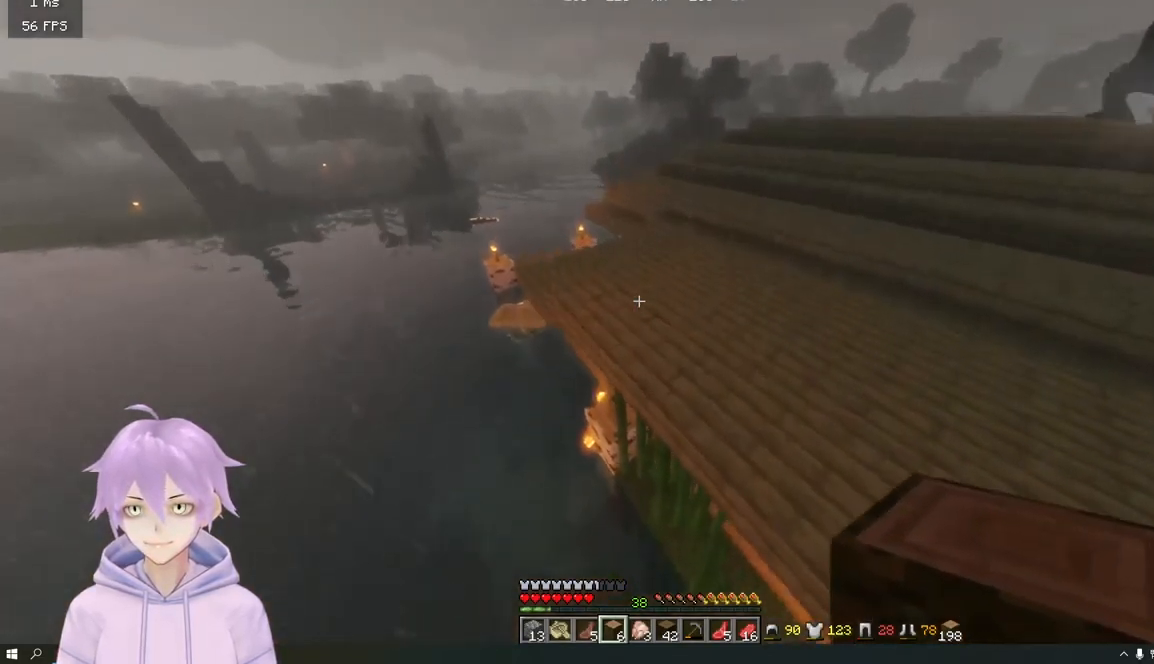
{"keys": ["w"], "mouse": [], "events": []}
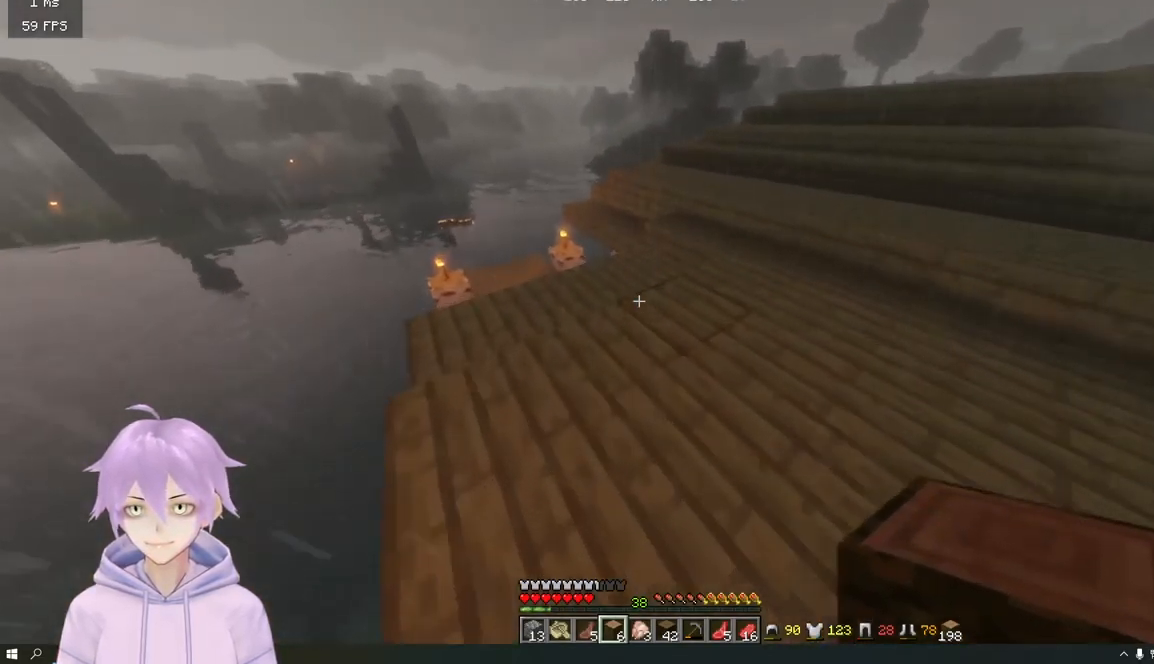
{"keys": ["w"], "mouse": [], "events": []}
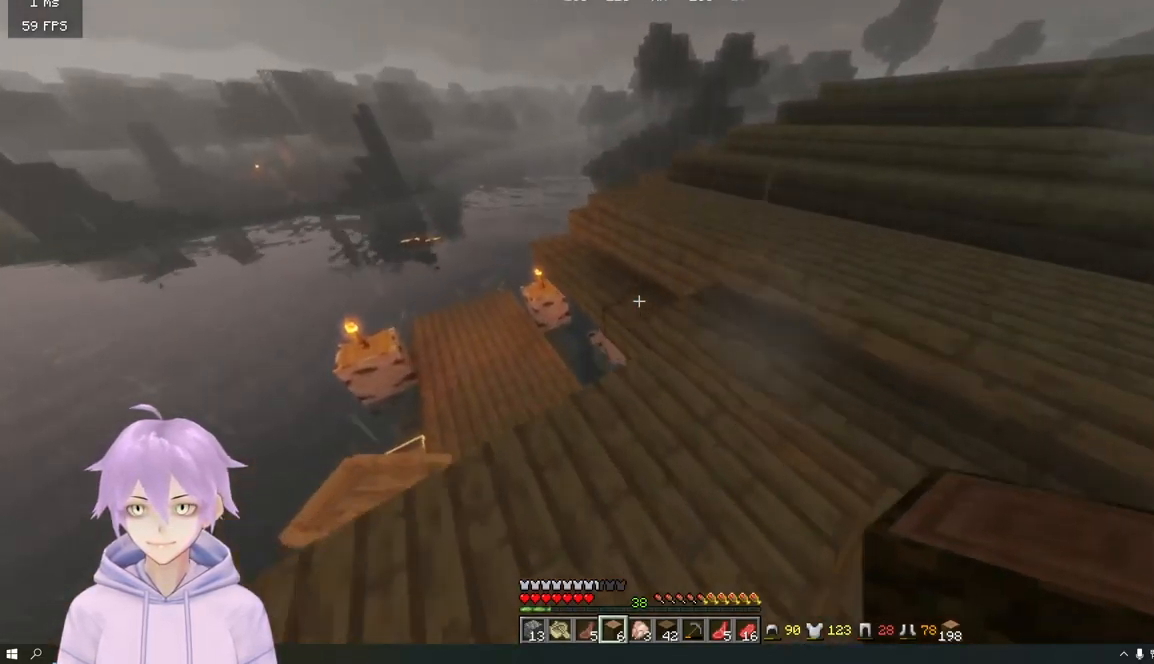
{"keys": ["a", "w"], "mouse": [], "events": [[267, "a", "down"]]}